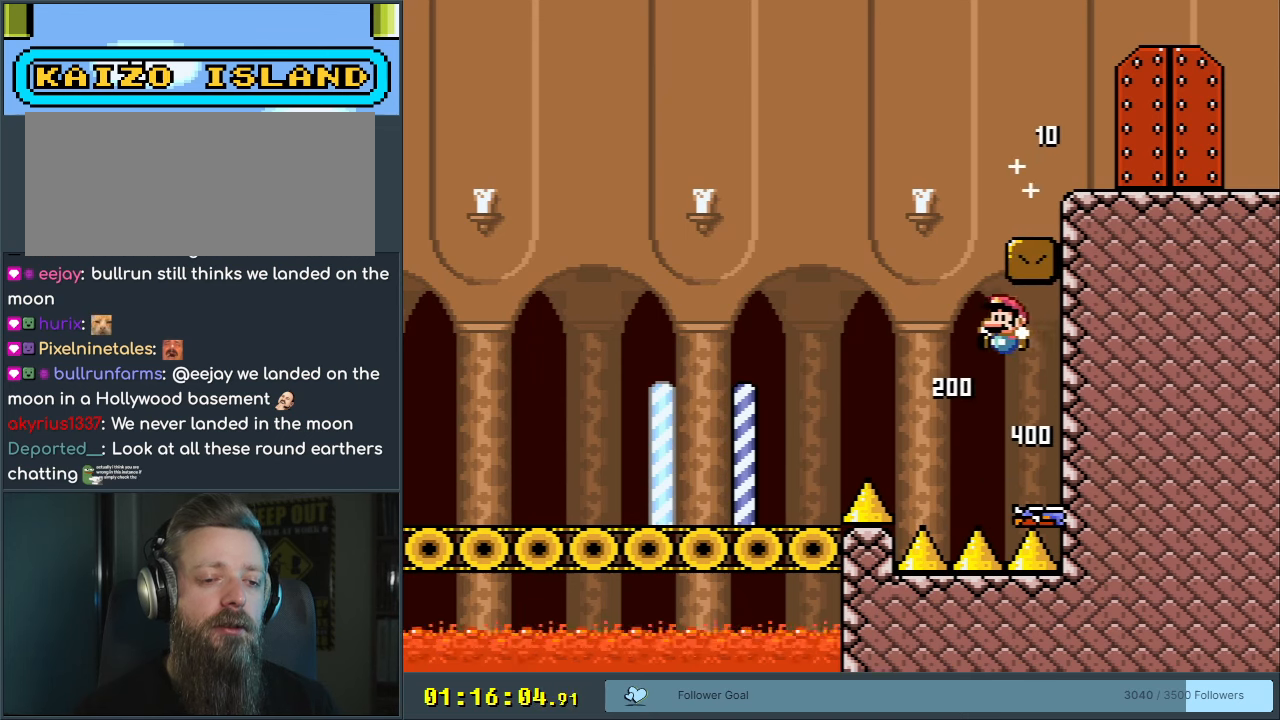
Gameplay with a controller (Nintendo layout); each line is a JSON object with the inputs held at the frame after it. "events" lists button and stick changes between this image and that frame as [ms after this image, input, new state], when the widget could be followed in between. Not read: L3 R3.
{"buttons": ["X", "DPAD_RIGHT"], "events": [[50, "DPAD_LEFT", "up"], [67, "DPAD_RIGHT", "down"], [400, "X", "down"], [417, "B", "up"], [450, "Y", "up"]]}
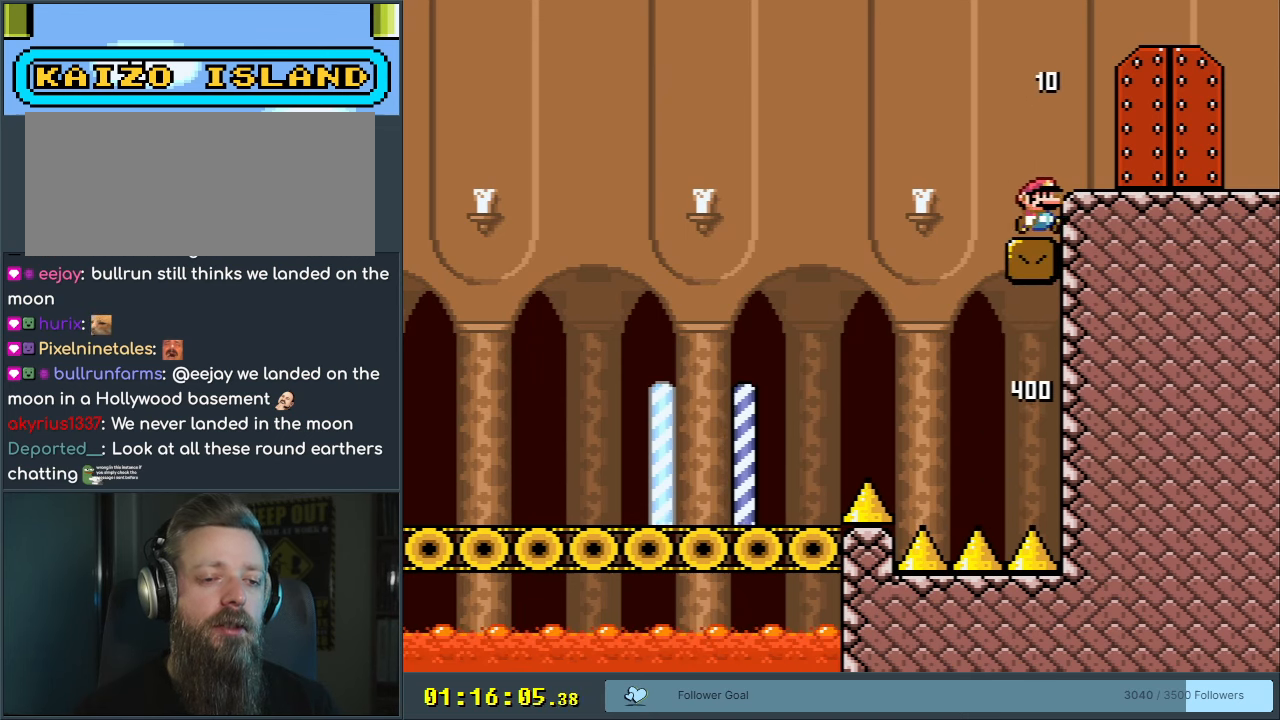
{"buttons": ["Y"], "events": [[67, "A", "down"], [217, "A", "up"], [283, "X", "up"], [317, "DPAD_RIGHT", "up"], [383, "Y", "down"]]}
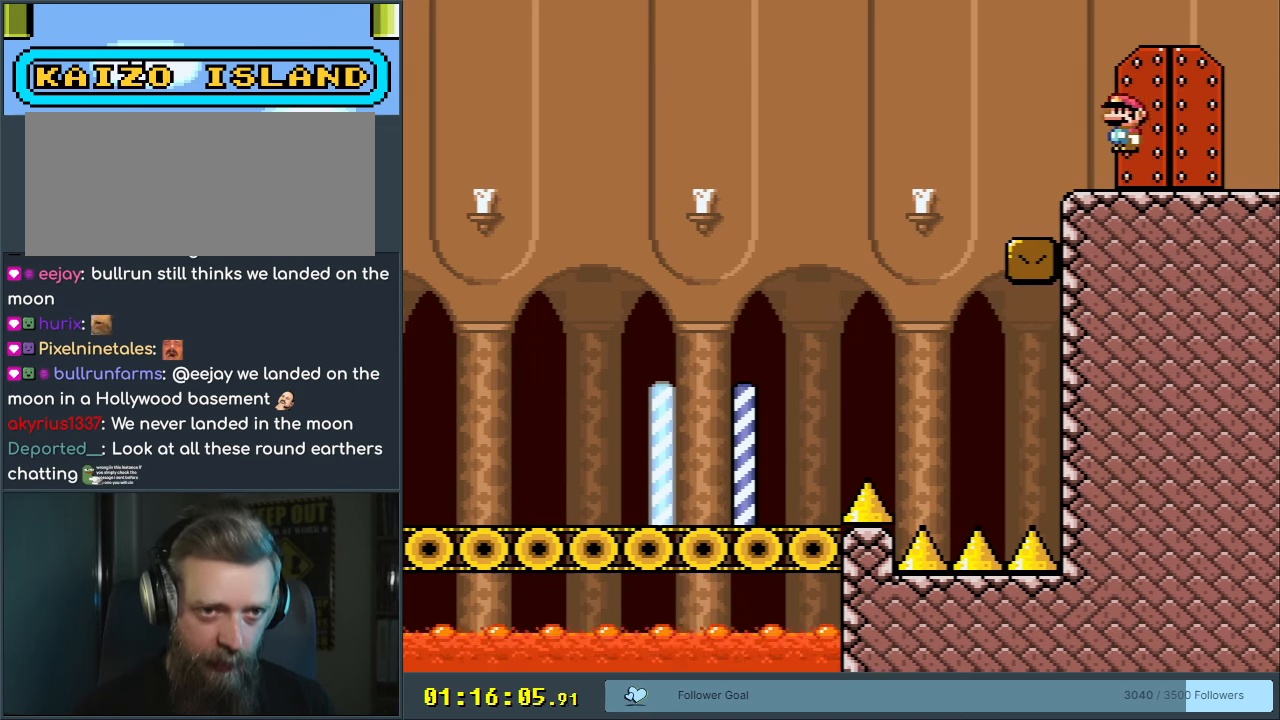
{"buttons": ["Y"], "events": [[67, "Y", "up"], [117, "DPAD_UP", "down"], [233, "DPAD_UP", "up"], [317, "DPAD_UP", "down"], [417, "DPAD_UP", "up"], [450, "Y", "down"]]}
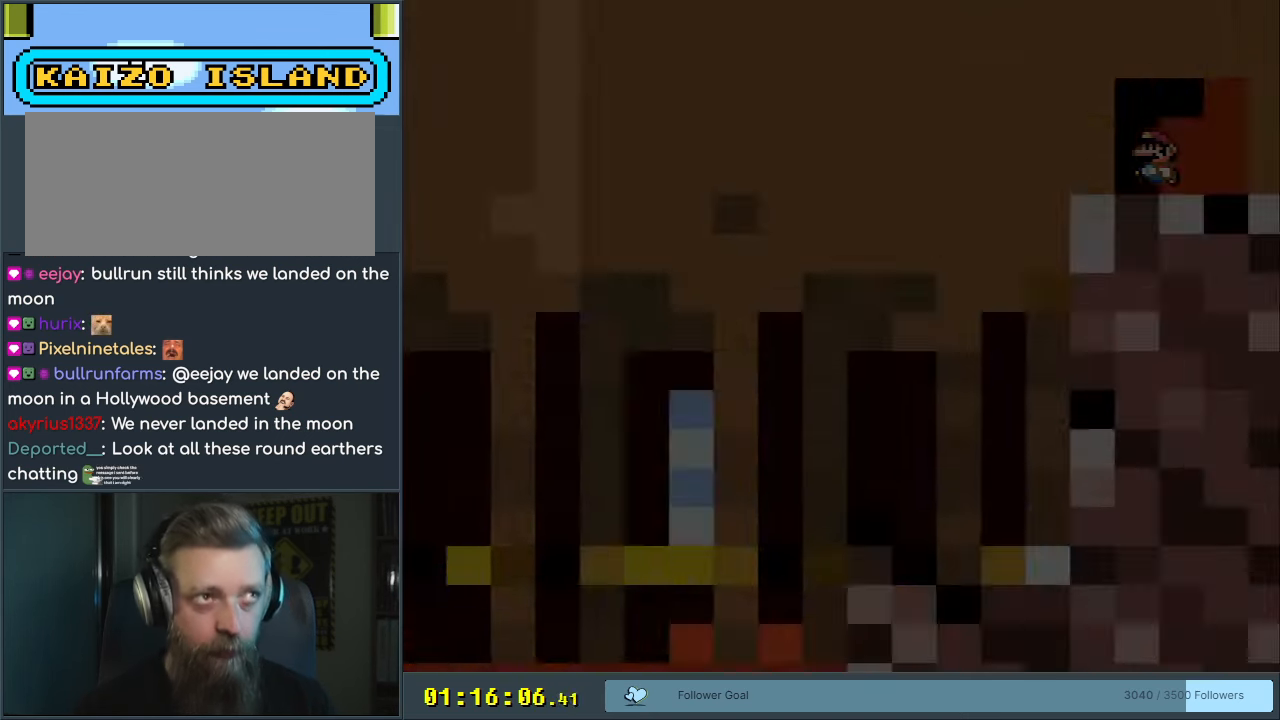
{"buttons": [], "events": [[283, "Y", "up"]]}
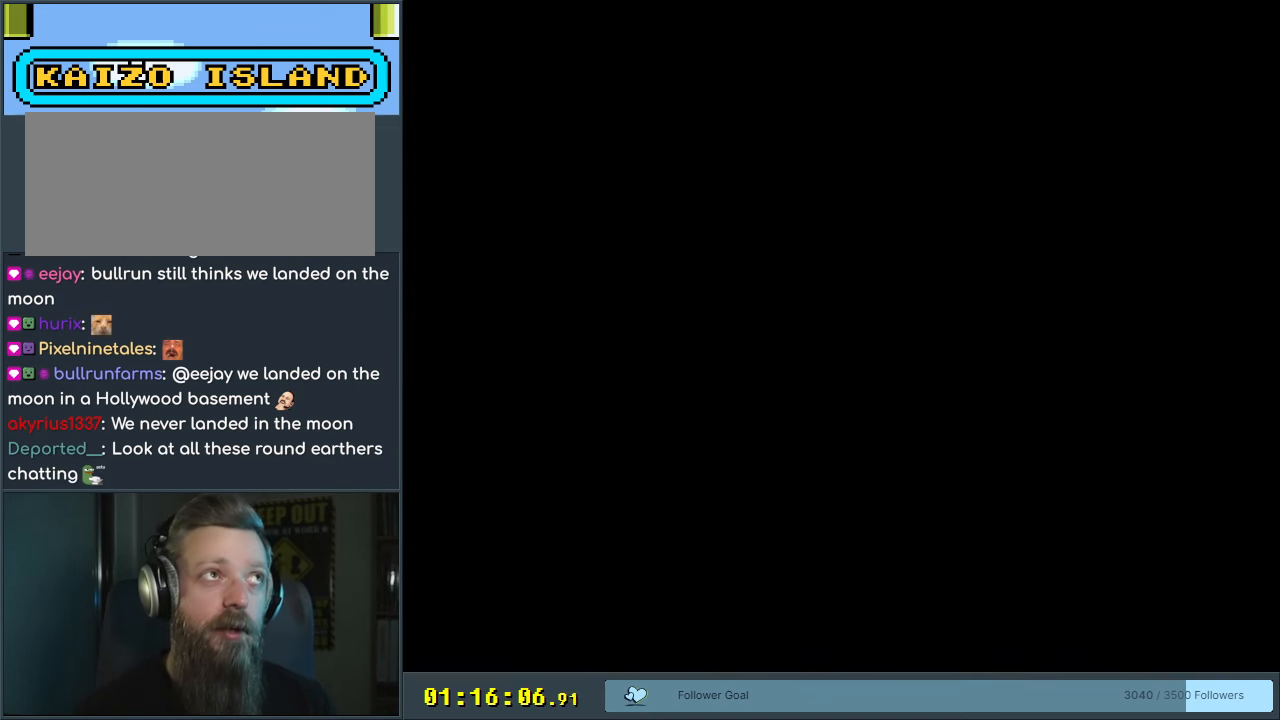
{"buttons": [], "events": []}
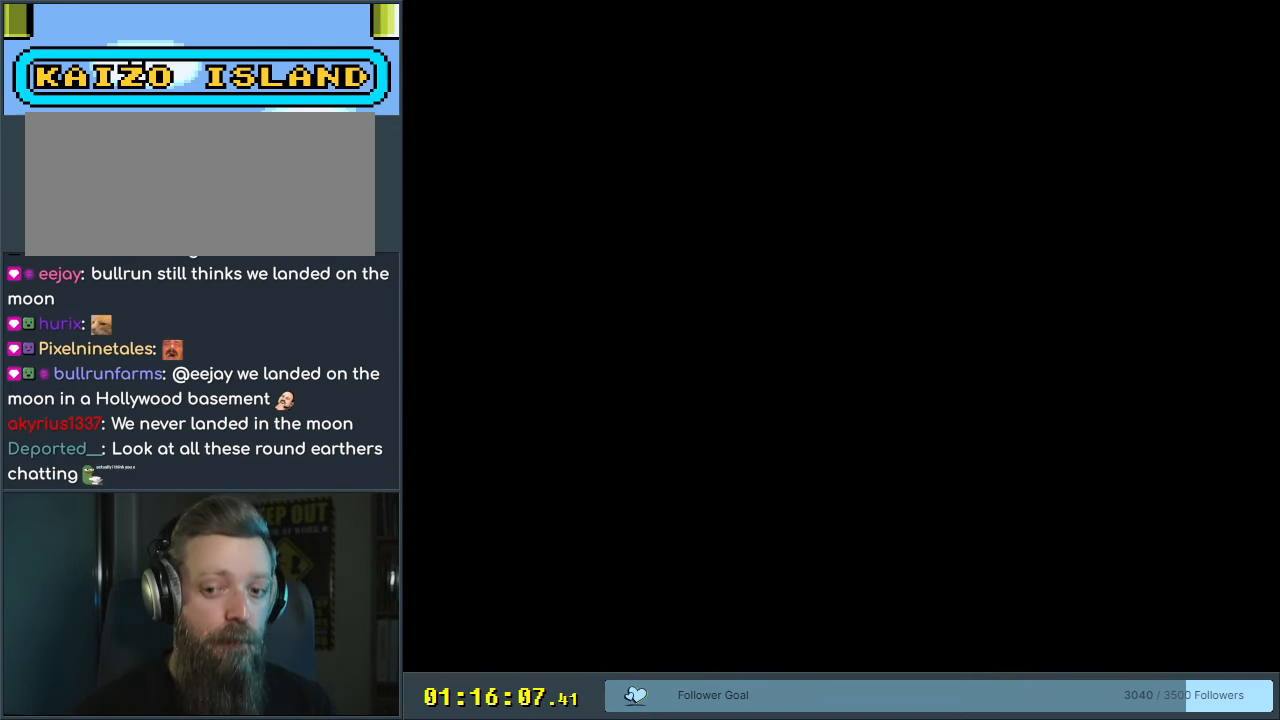
{"buttons": [], "events": [[200, "Y", "down"], [417, "Y", "up"]]}
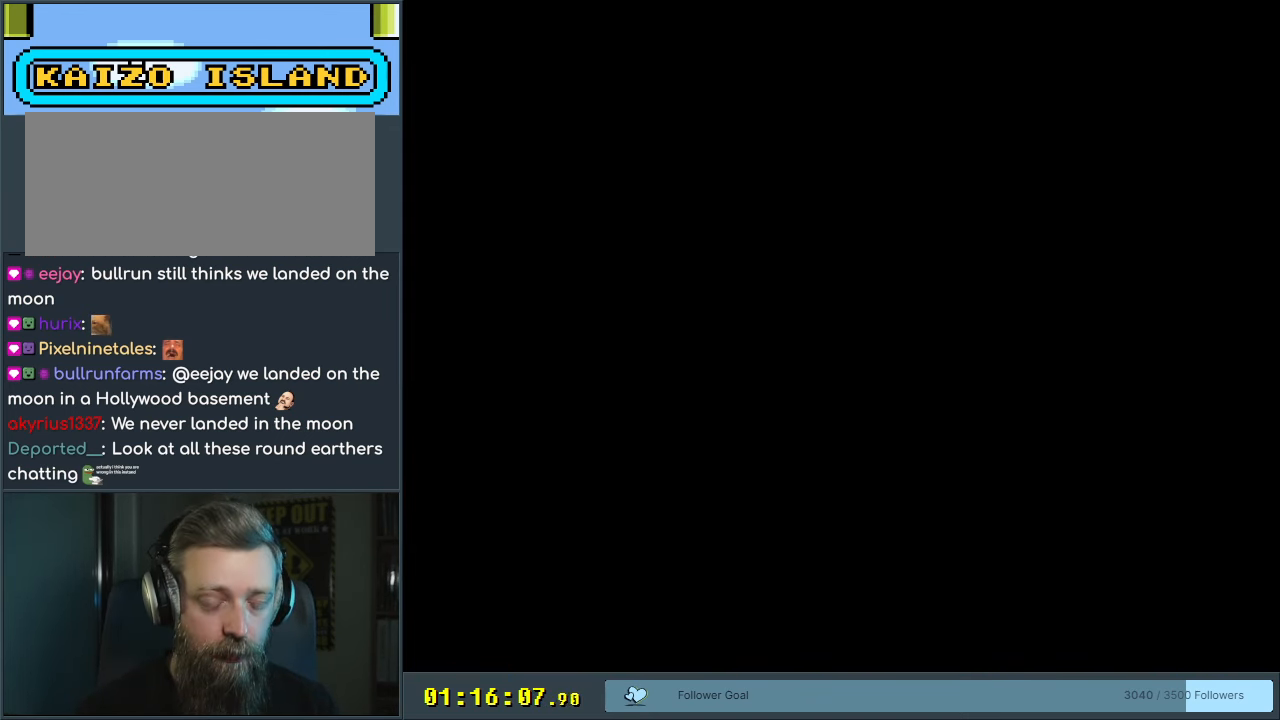
{"buttons": ["Y"], "events": [[83, "Y", "down"]]}
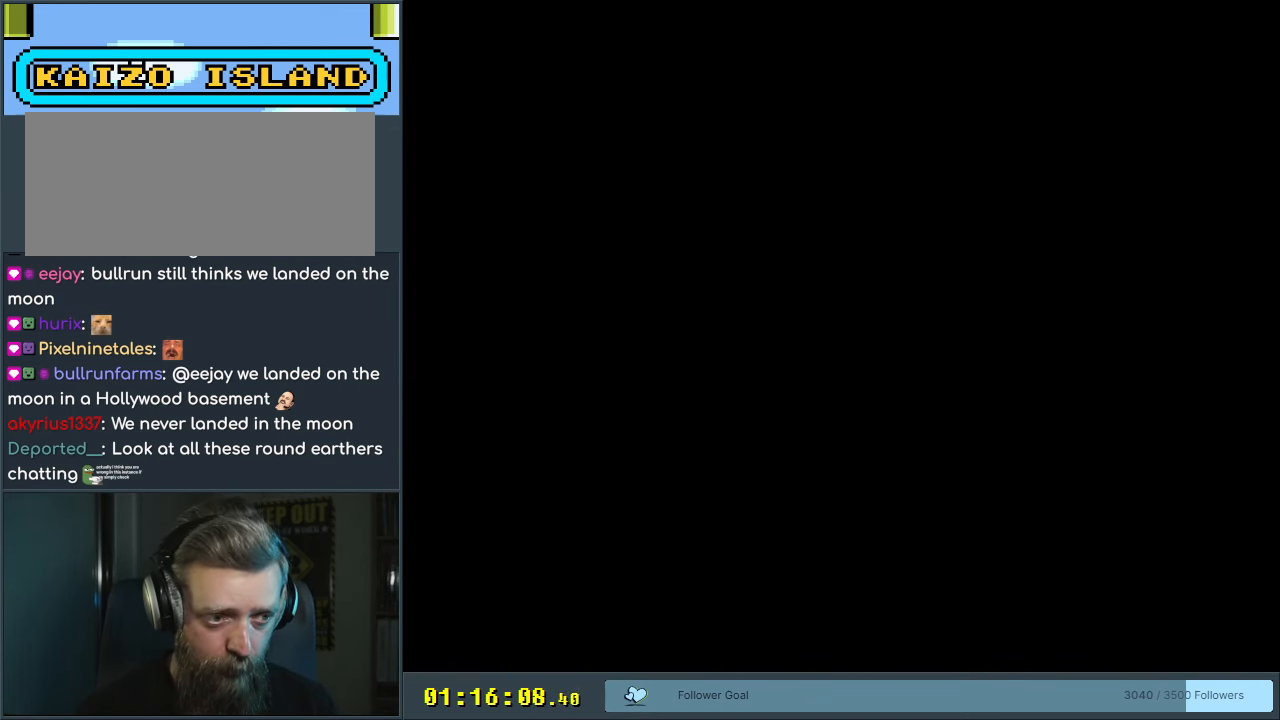
{"buttons": ["Y"], "events": []}
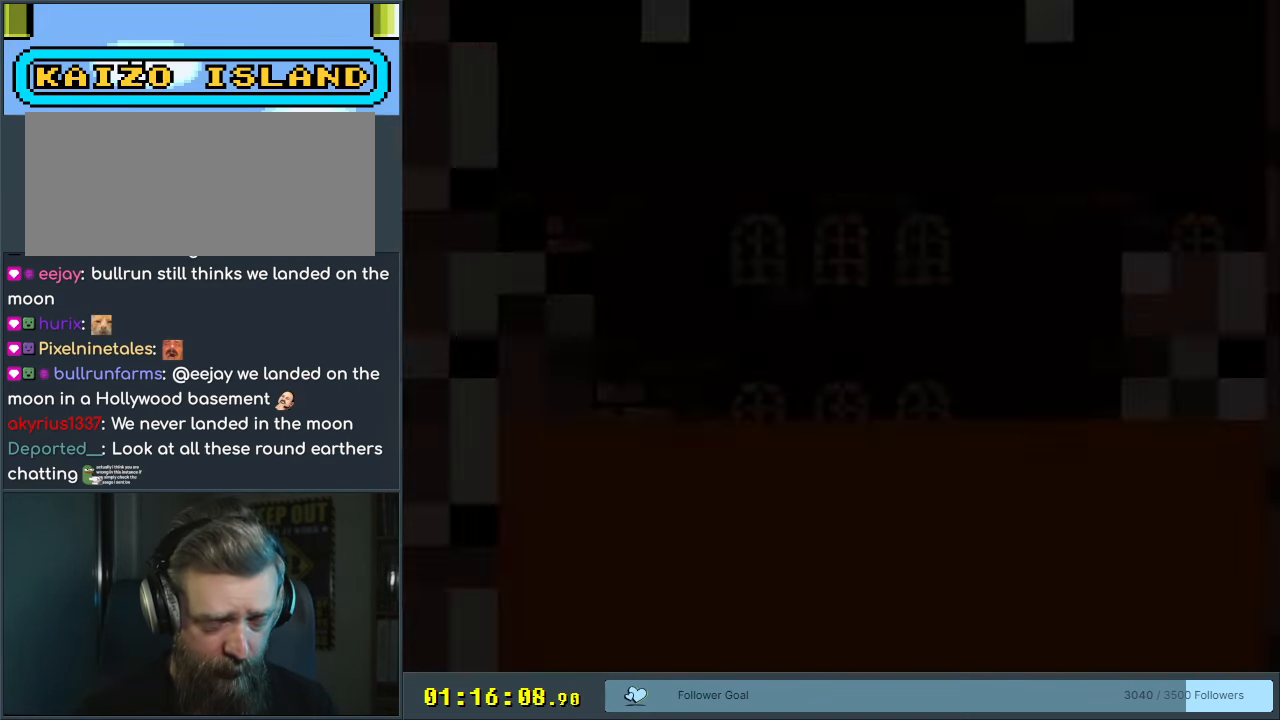
{"buttons": ["Y"], "events": []}
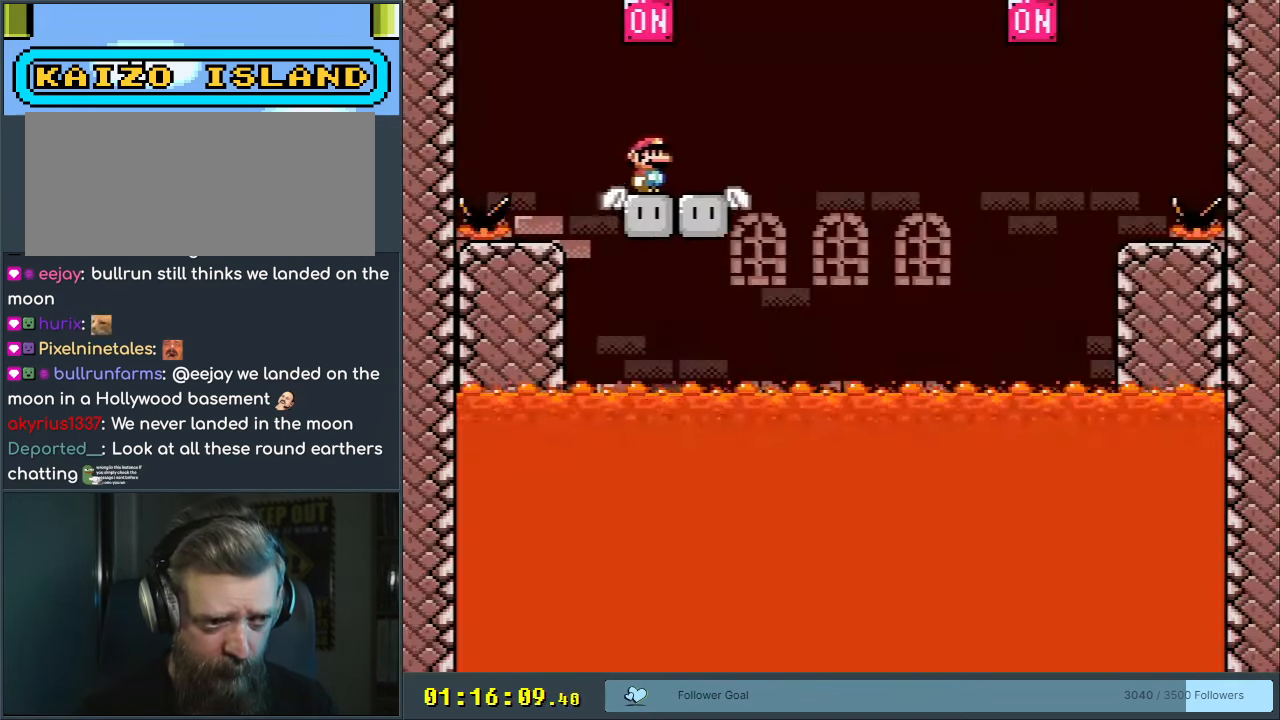
{"buttons": ["Y", "DPAD_RIGHT"], "events": [[333, "DPAD_RIGHT", "down"]]}
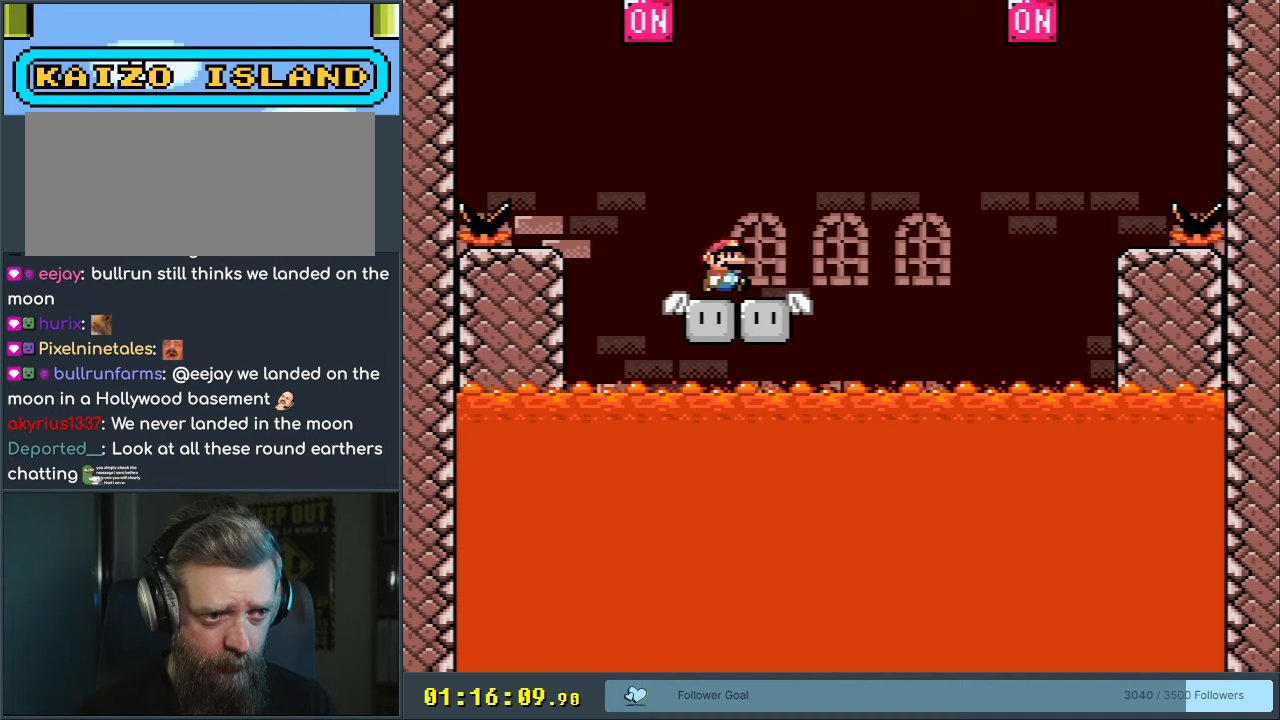
{"buttons": ["B", "Y"], "events": [[117, "B", "down"], [250, "B", "up"], [350, "B", "down"], [450, "DPAD_RIGHT", "up"]]}
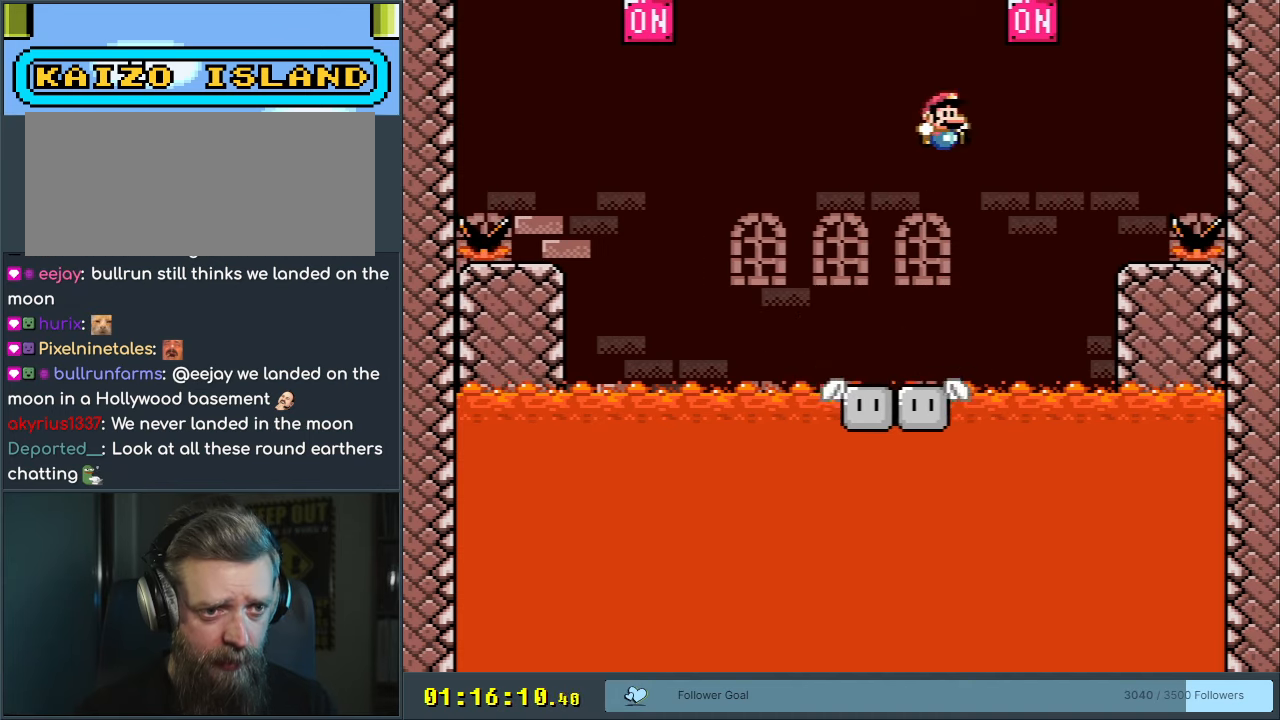
{"buttons": ["Y"], "events": [[100, "DPAD_LEFT", "down"], [200, "B", "up"], [200, "DPAD_LEFT", "up"]]}
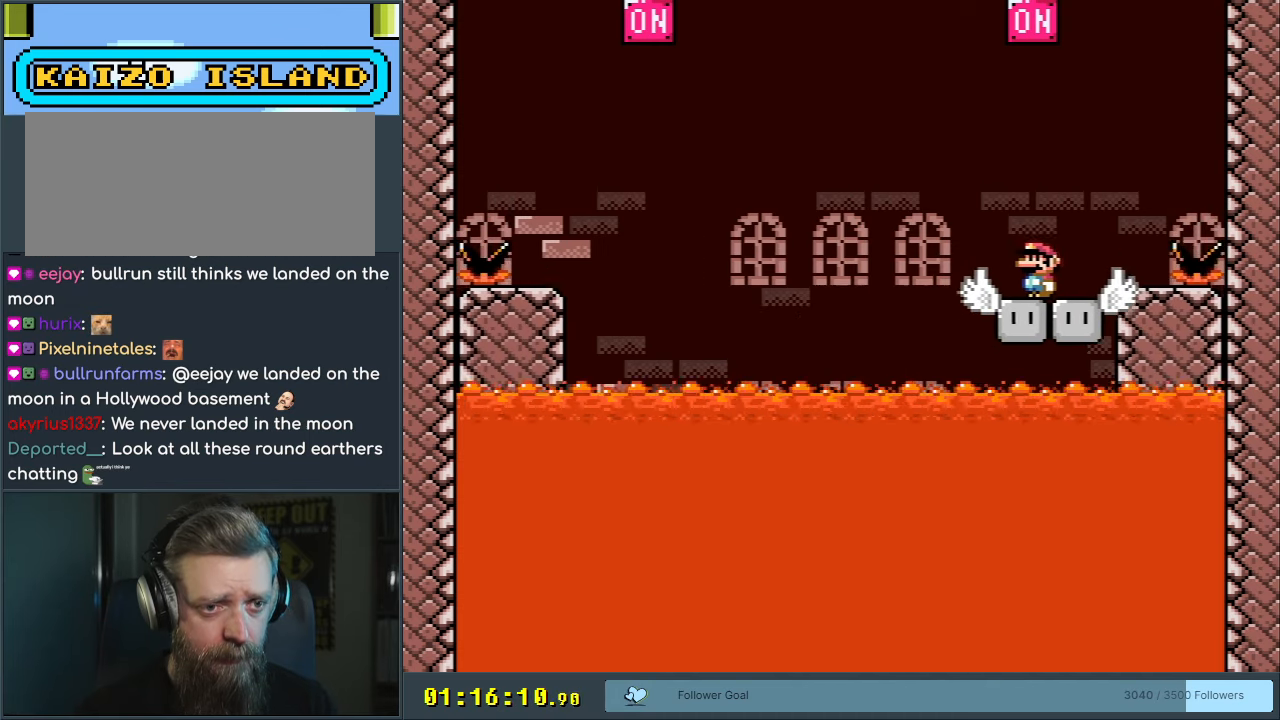
{"buttons": ["Y", "DPAD_LEFT"], "events": [[483, "DPAD_LEFT", "down"]]}
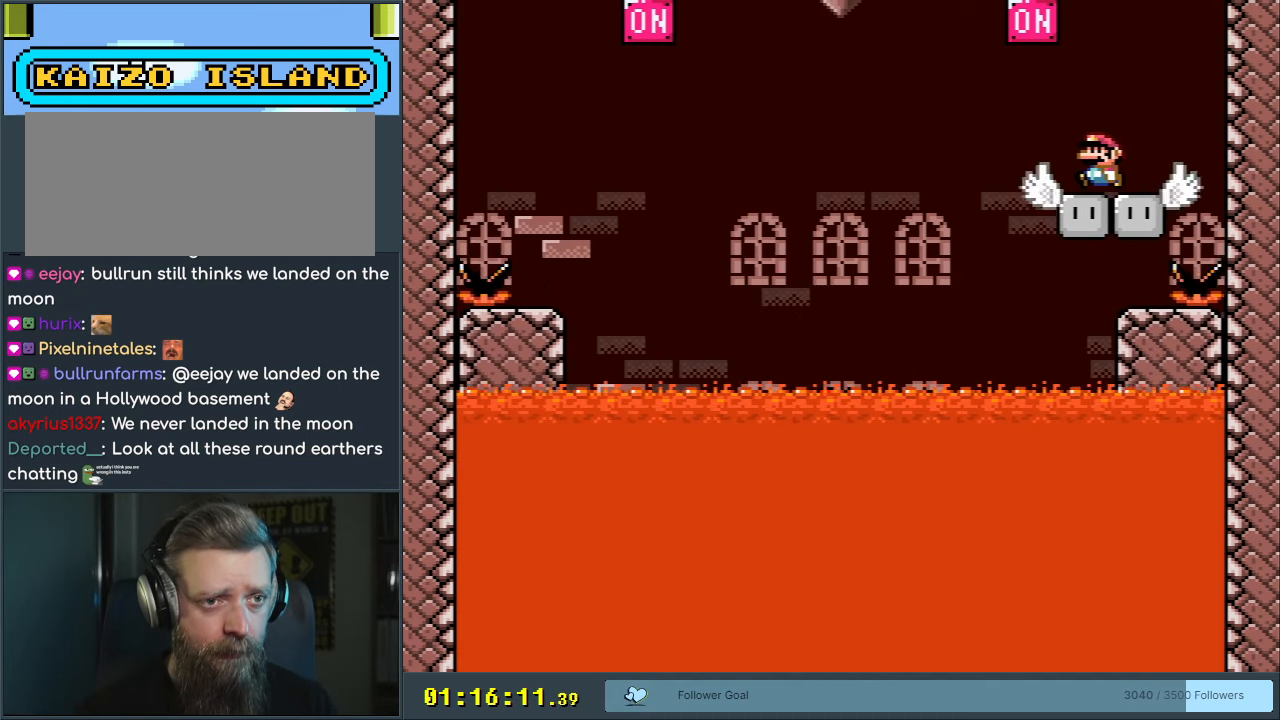
{"buttons": ["Y"], "events": [[233, "B", "down"], [267, "DPAD_LEFT", "up"], [333, "DPAD_RIGHT", "down"], [483, "B", "up"], [483, "DPAD_RIGHT", "up"]]}
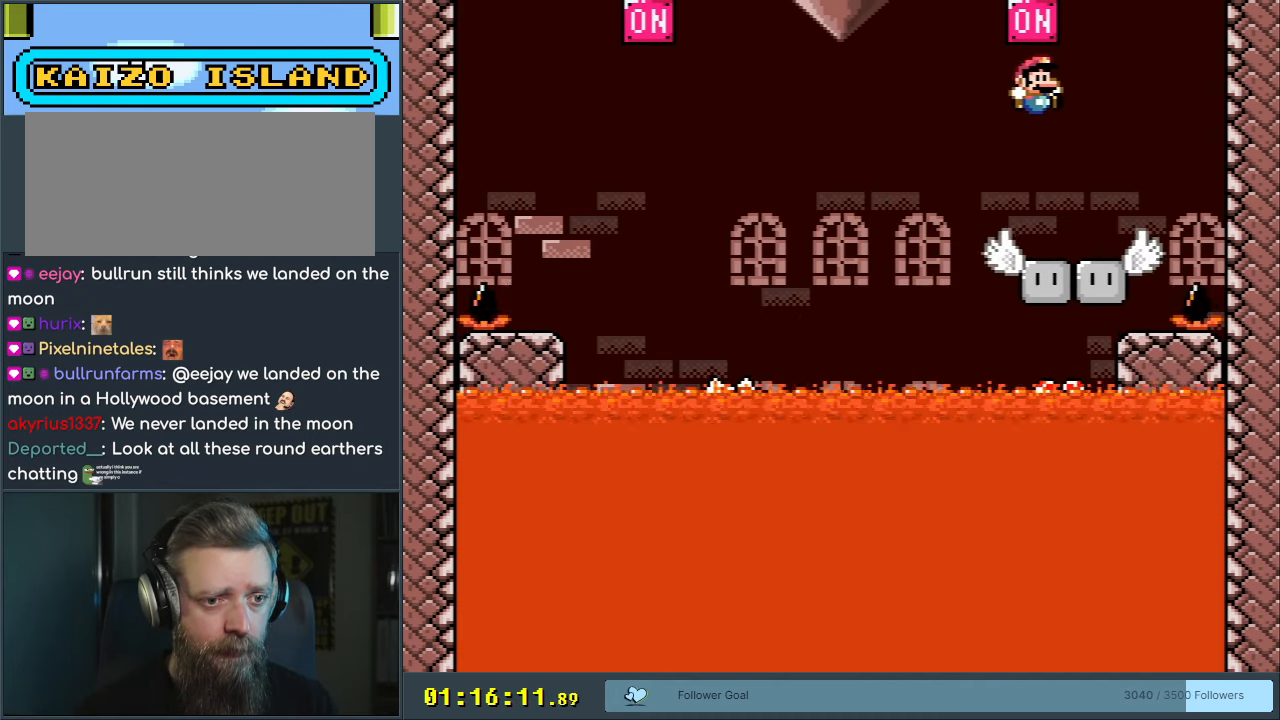
{"buttons": ["B", "Y", "DPAD_RIGHT"], "events": [[83, "DPAD_LEFT", "down"], [383, "DPAD_LEFT", "up"], [417, "B", "down"], [433, "DPAD_RIGHT", "down"]]}
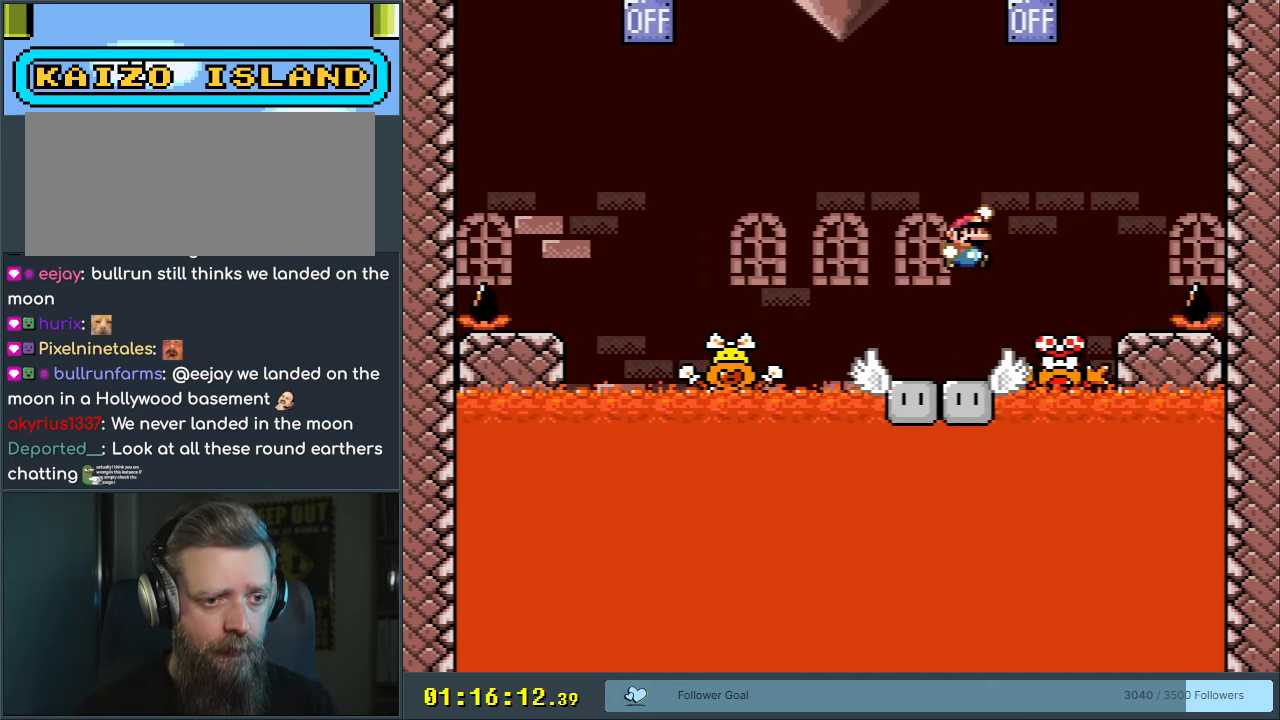
{"buttons": ["B", "Y", "DPAD_LEFT"], "events": [[233, "B", "up"], [283, "DPAD_RIGHT", "up"], [400, "B", "down"], [433, "DPAD_LEFT", "down"]]}
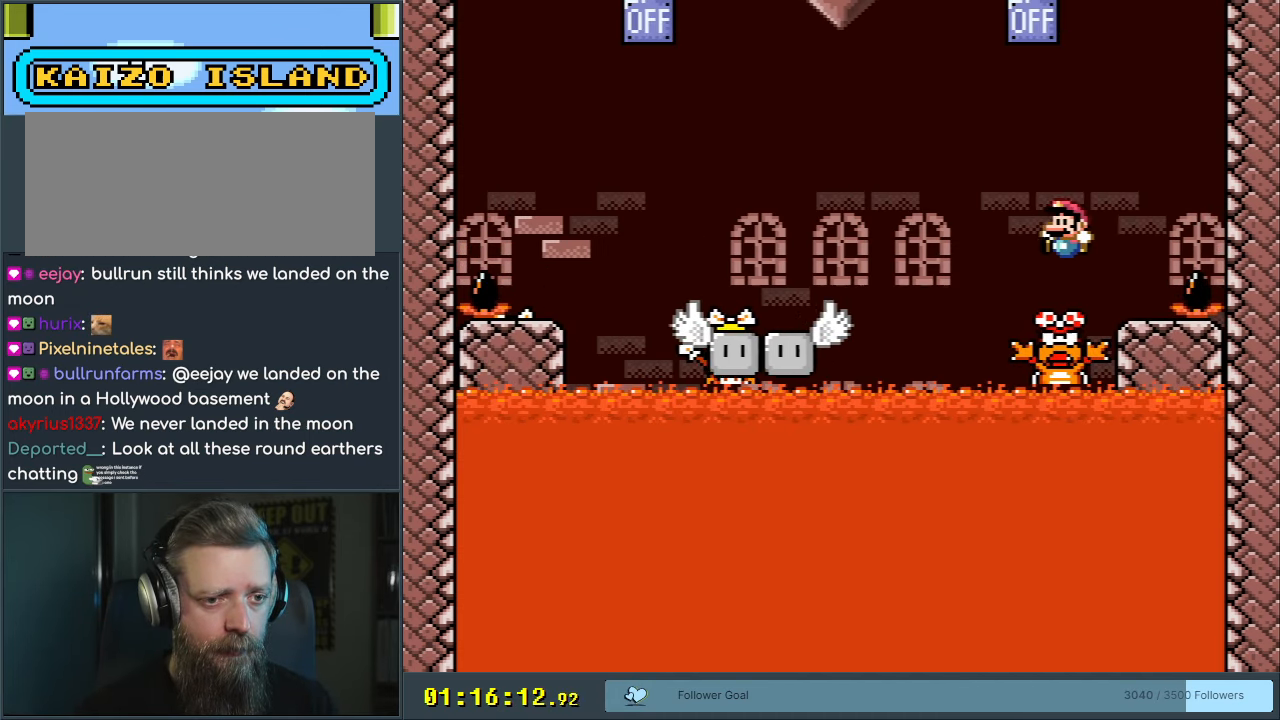
{"buttons": ["B", "Y", "DPAD_LEFT"], "events": []}
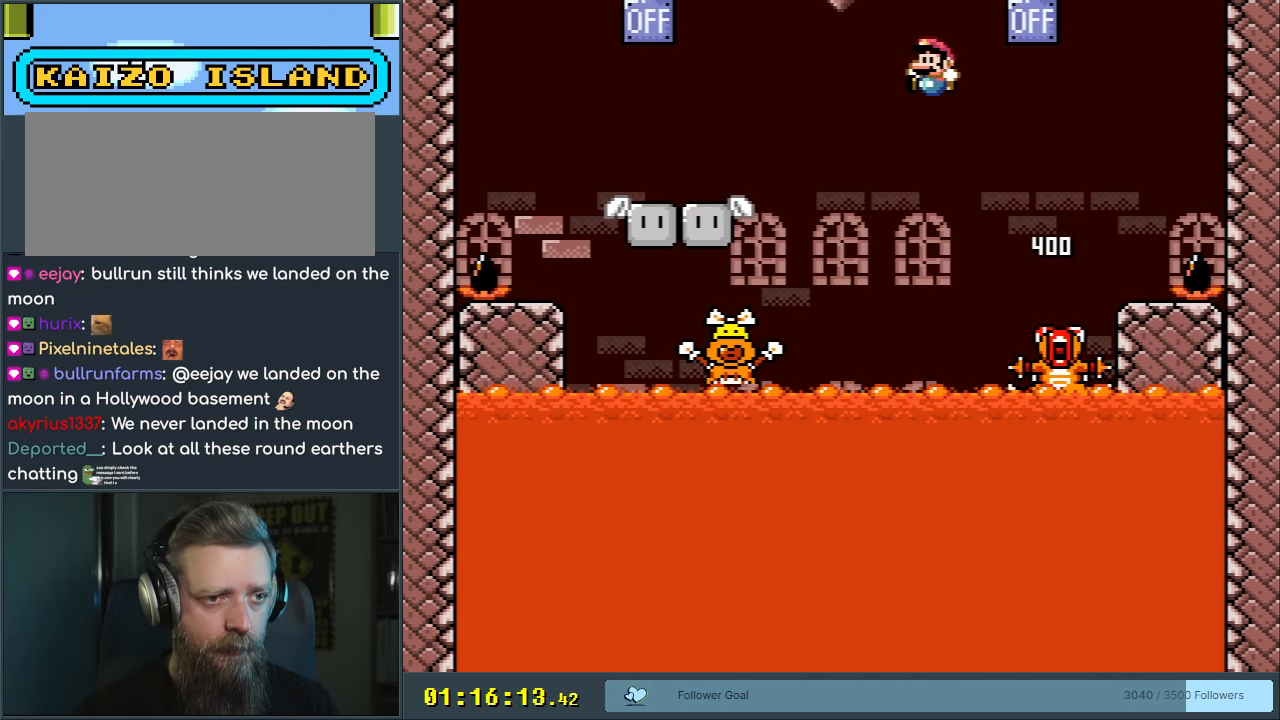
{"buttons": ["Y", "DPAD_RIGHT"], "events": [[333, "DPAD_LEFT", "up"], [433, "DPAD_RIGHT", "down"], [483, "B", "up"]]}
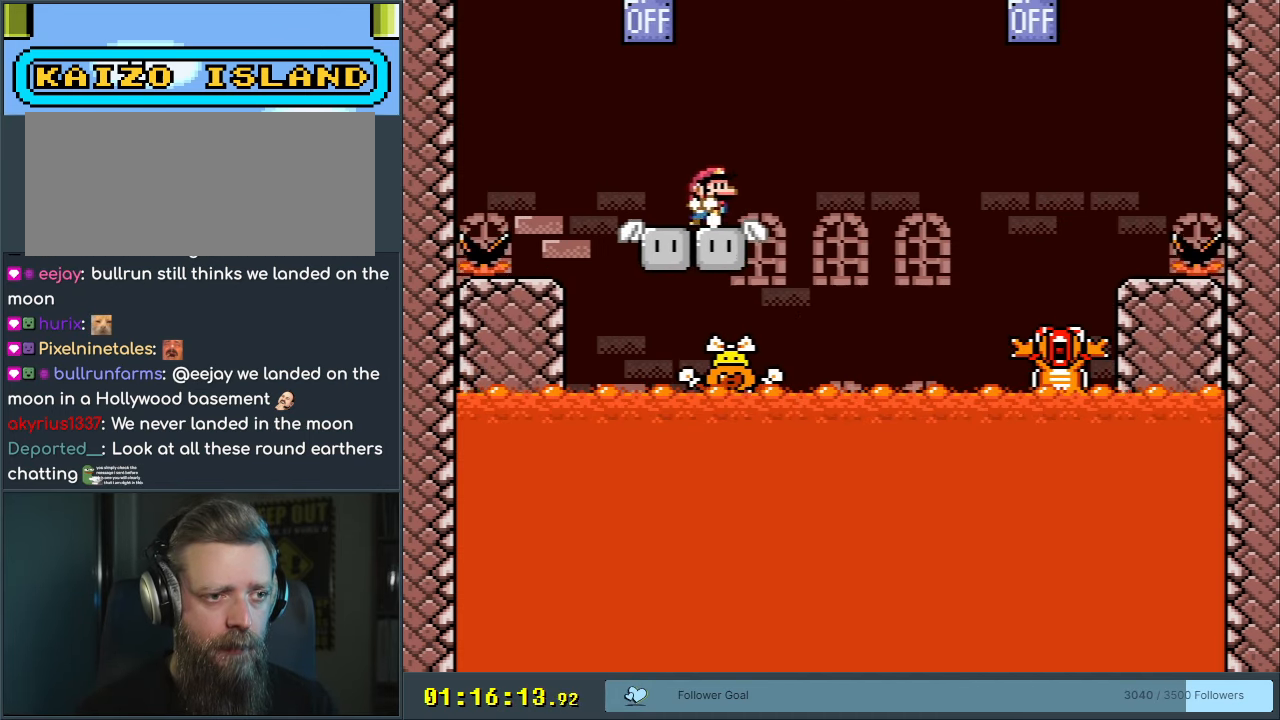
{"buttons": ["Y"], "events": [[117, "DPAD_RIGHT", "up"]]}
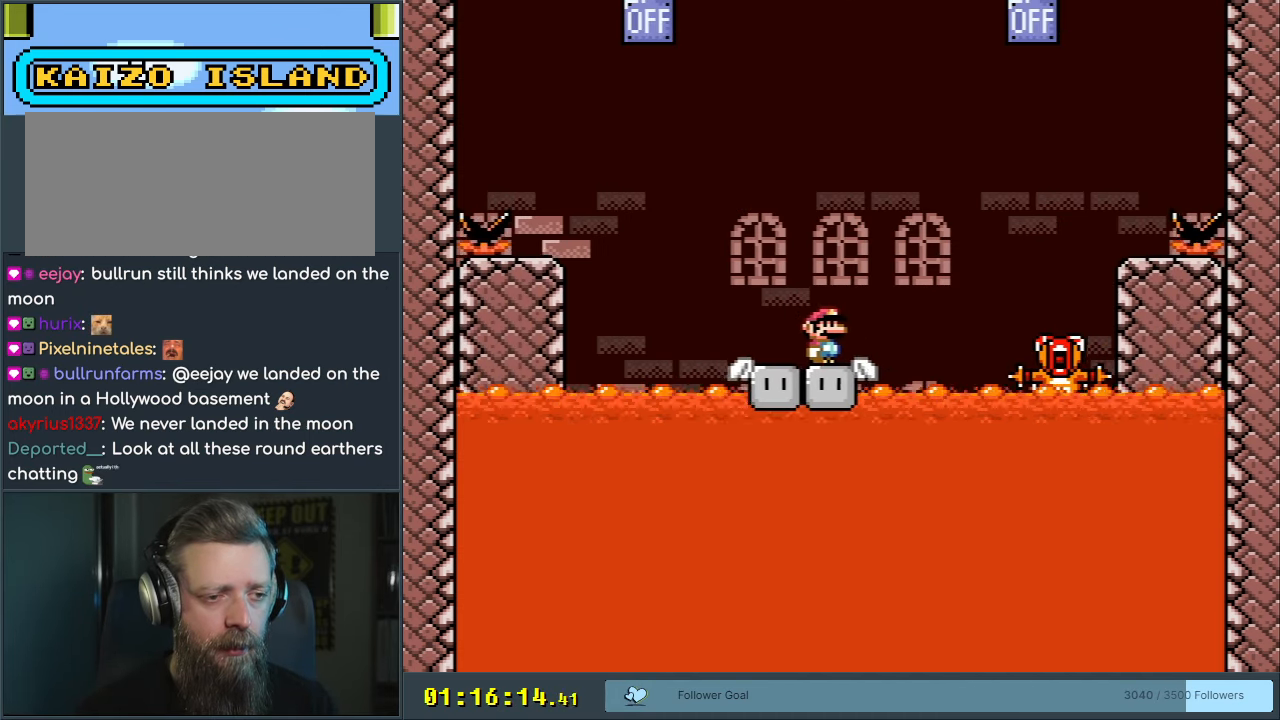
{"buttons": ["Y"], "events": [[417, "DPAD_LEFT", "down"], [483, "DPAD_LEFT", "up"]]}
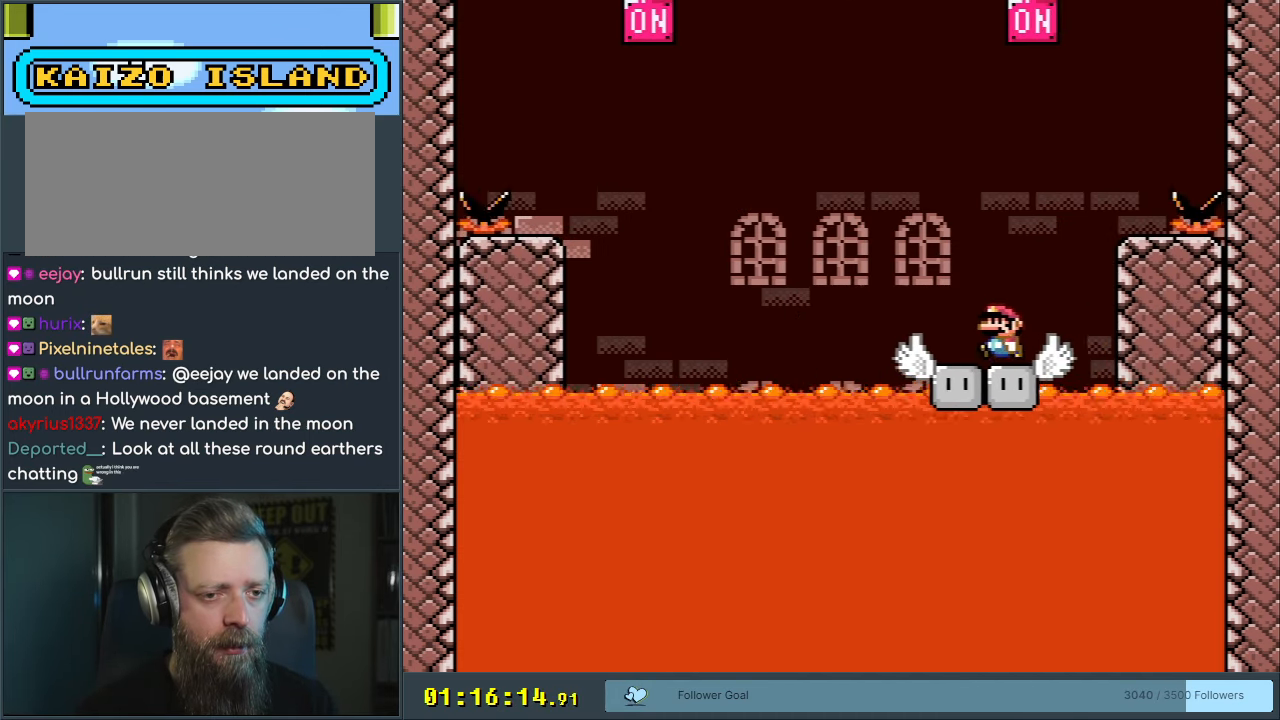
{"buttons": ["Y"], "events": [[233, "DPAD_LEFT", "down"], [300, "DPAD_LEFT", "up"]]}
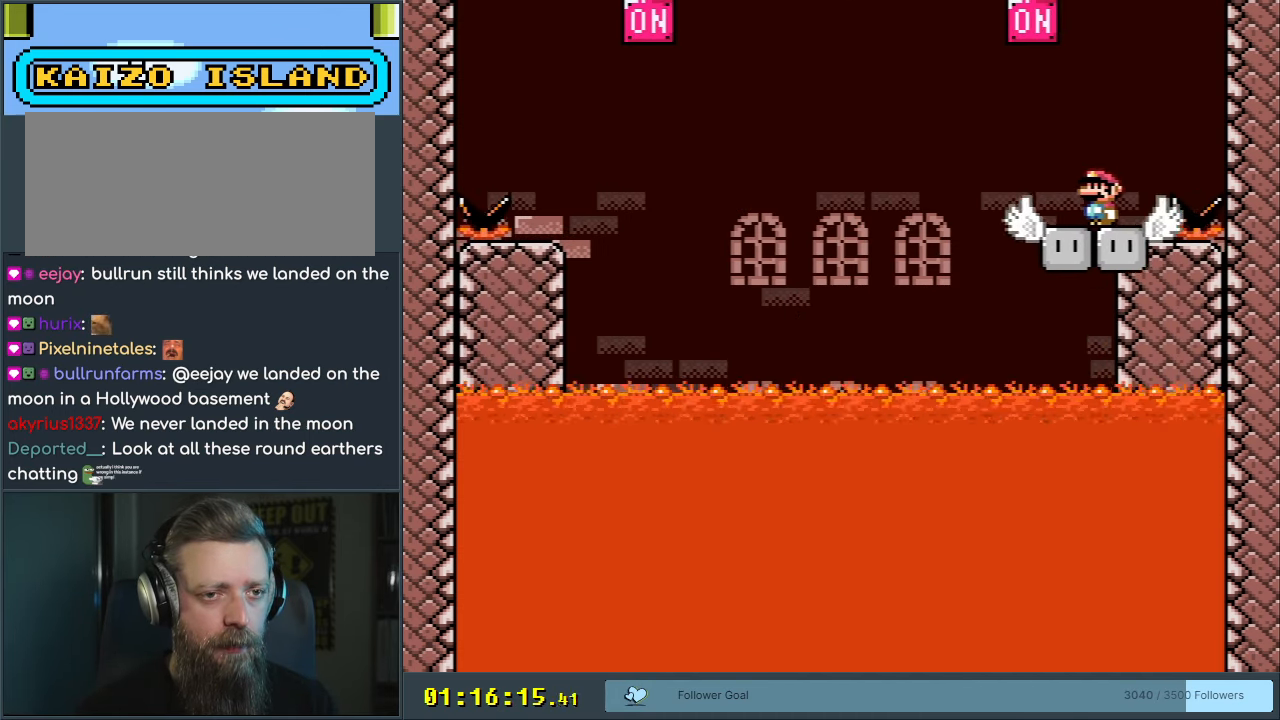
{"buttons": ["Y"], "events": []}
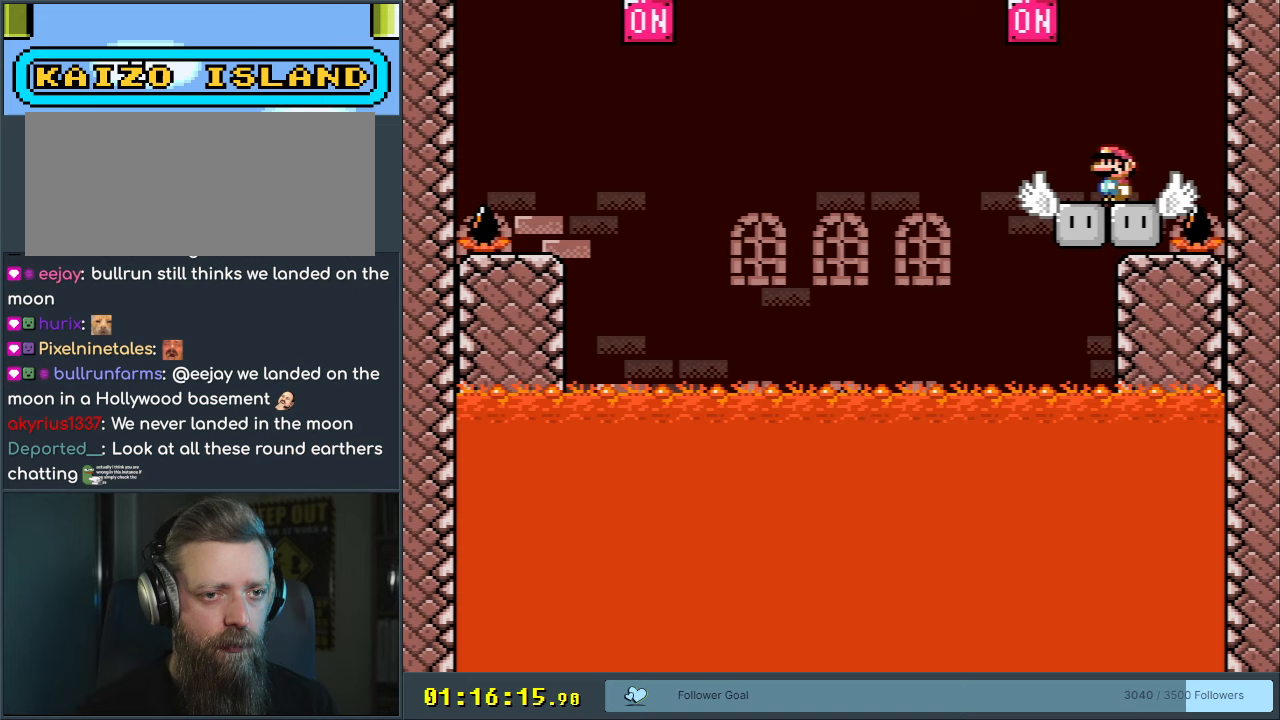
{"buttons": ["Y"], "events": []}
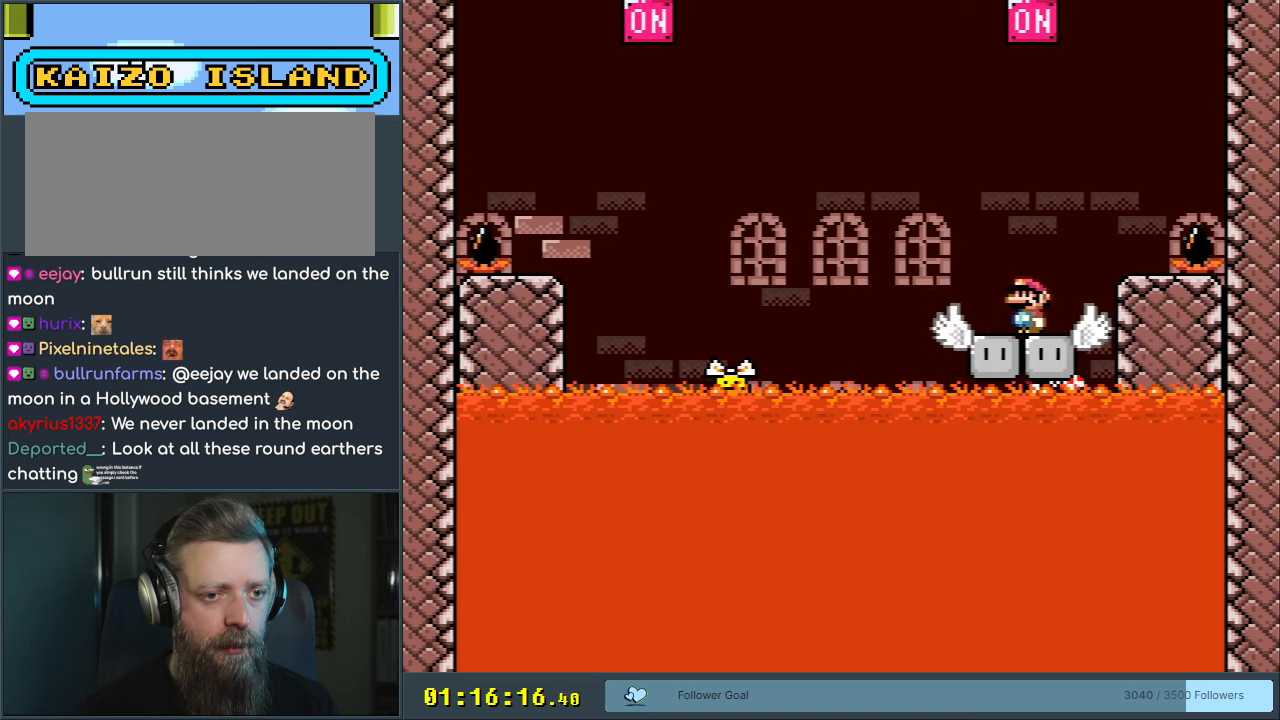
{"buttons": ["B", "Y"], "events": [[133, "B", "down"], [167, "DPAD_RIGHT", "down"], [467, "DPAD_RIGHT", "up"]]}
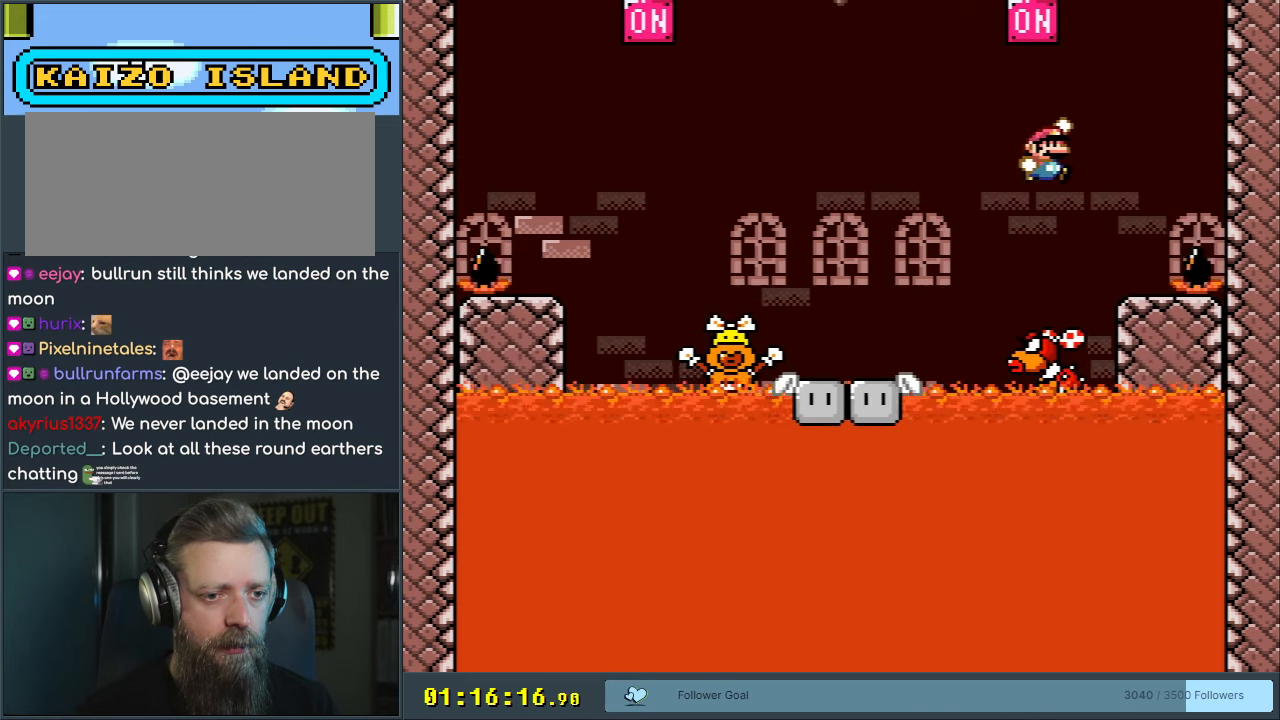
{"buttons": ["B", "Y", "DPAD_LEFT"], "events": [[133, "DPAD_LEFT", "down"]]}